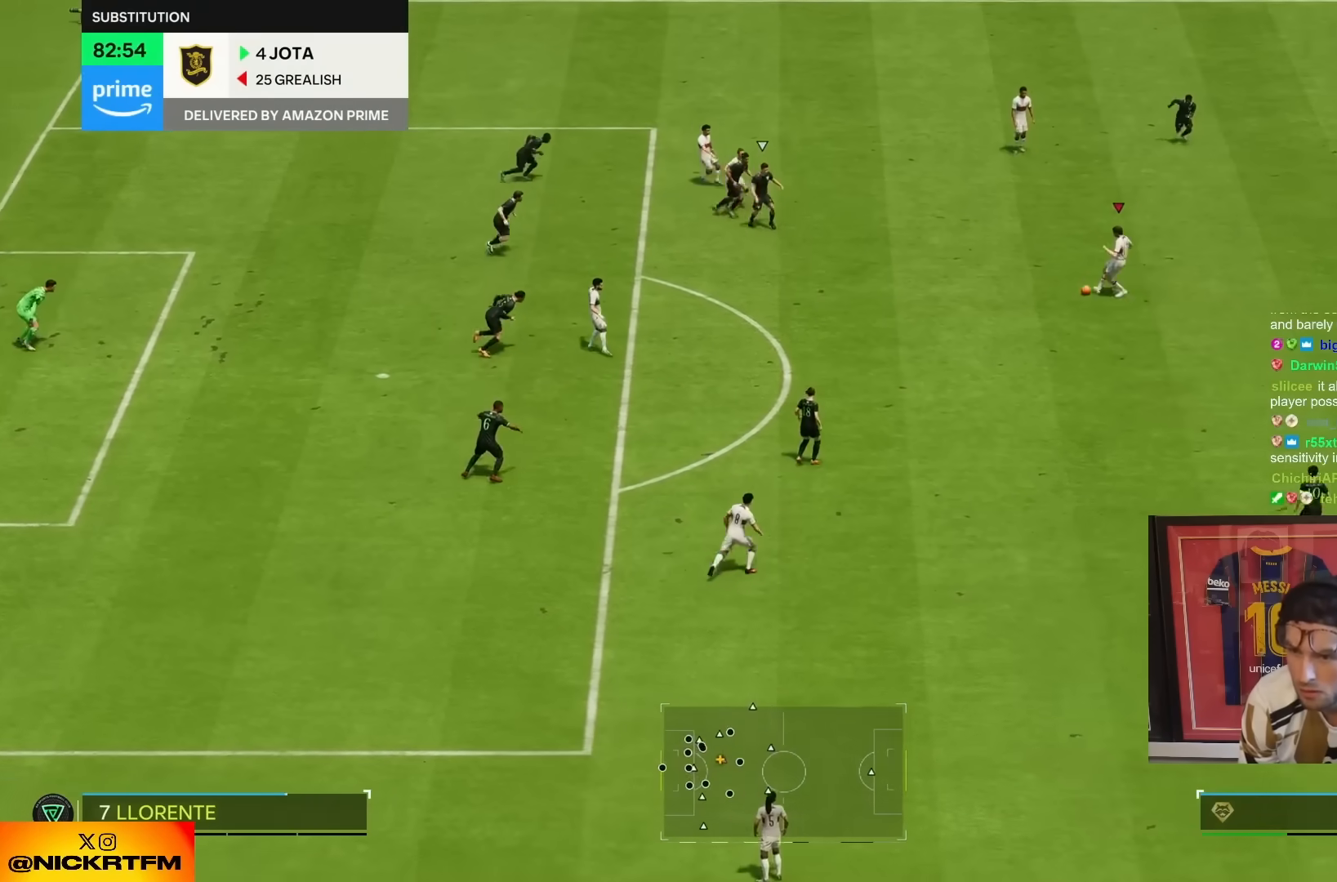
Gameplay with a controller (PlayStation layout); each line is a JSON object with the inputs held at the frame after it. "events" lists button and stick changes between this image and that frame as [ms after this image, input, new state], when the widget could be followed in between. Not read: L3 R1 R3.
{"buttons": [], "left_stick": "down-right", "right_stick": "center", "events": [[150, "R2", "down"], [167, "left_stick", "down-right"], [483, "R2", "up"]]}
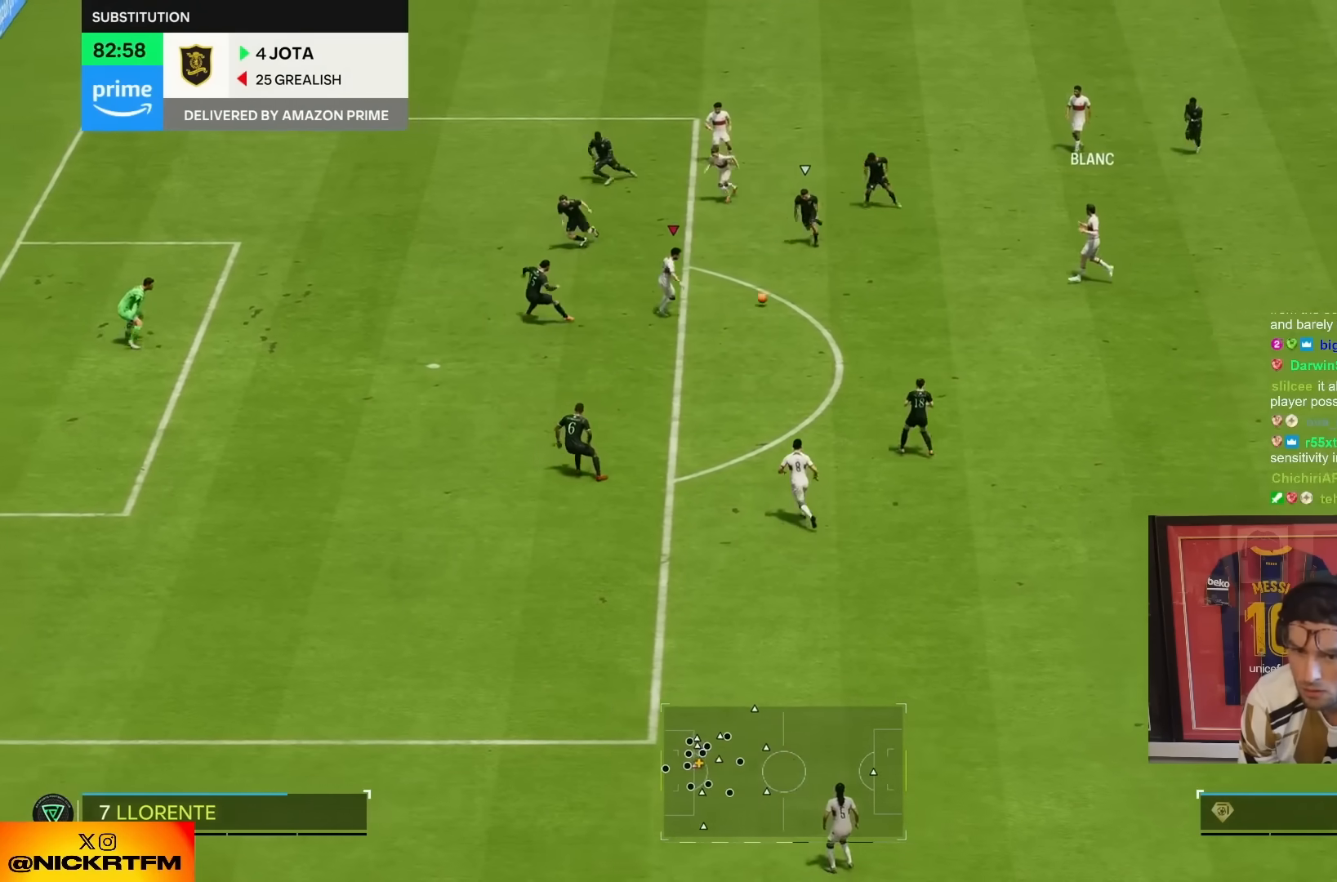
{"buttons": [], "left_stick": "down-left", "right_stick": "center", "events": [[167, "left_stick", "down"], [283, "right_stick", "down"], [400, "right_stick", "left"], [467, "left_stick", "down-left"], [467, "right_stick", "center"]]}
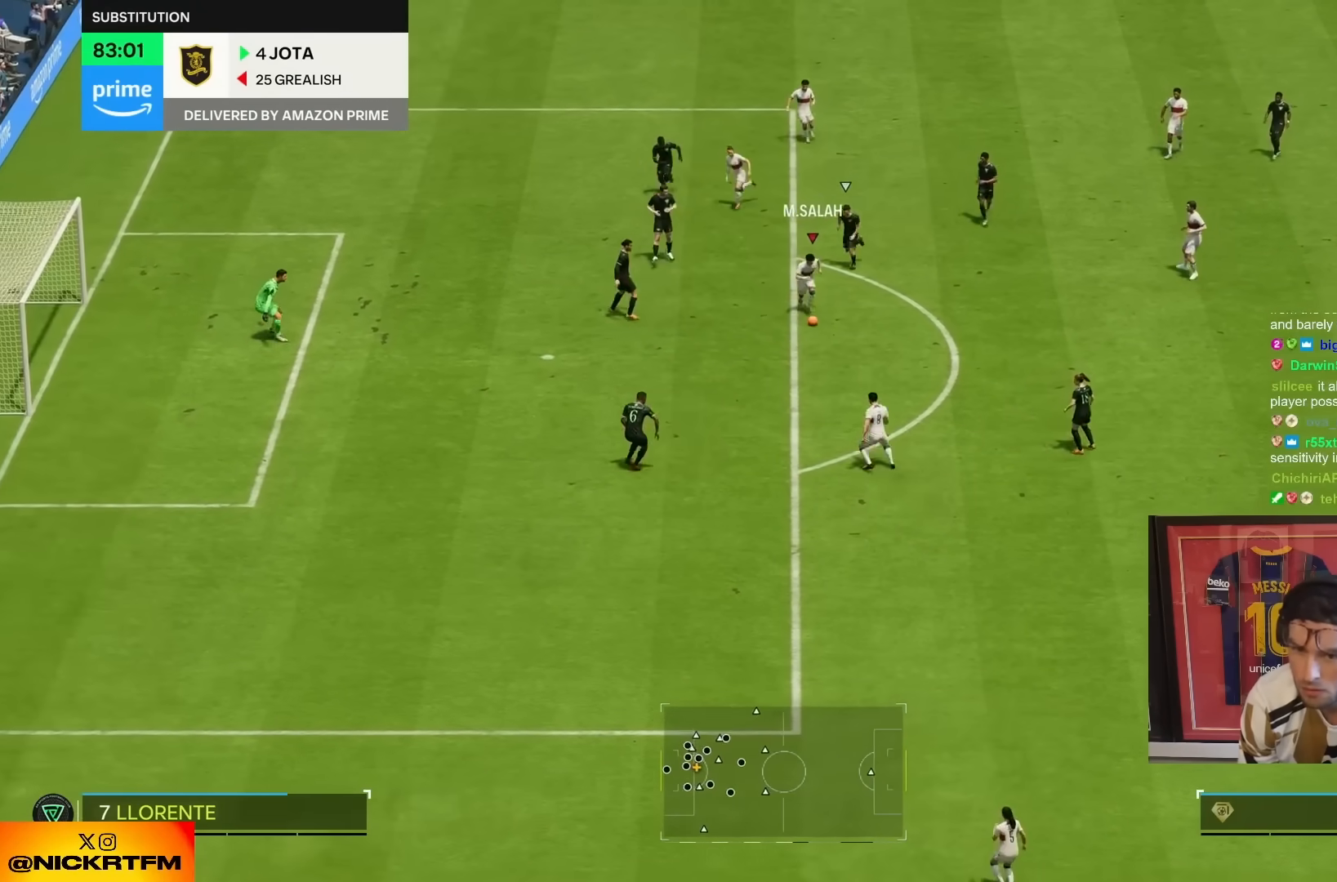
{"buttons": [], "left_stick": "center", "right_stick": "center", "events": [[217, "R2", "down"], [300, "R2", "up"], [333, "left_stick", "center"]]}
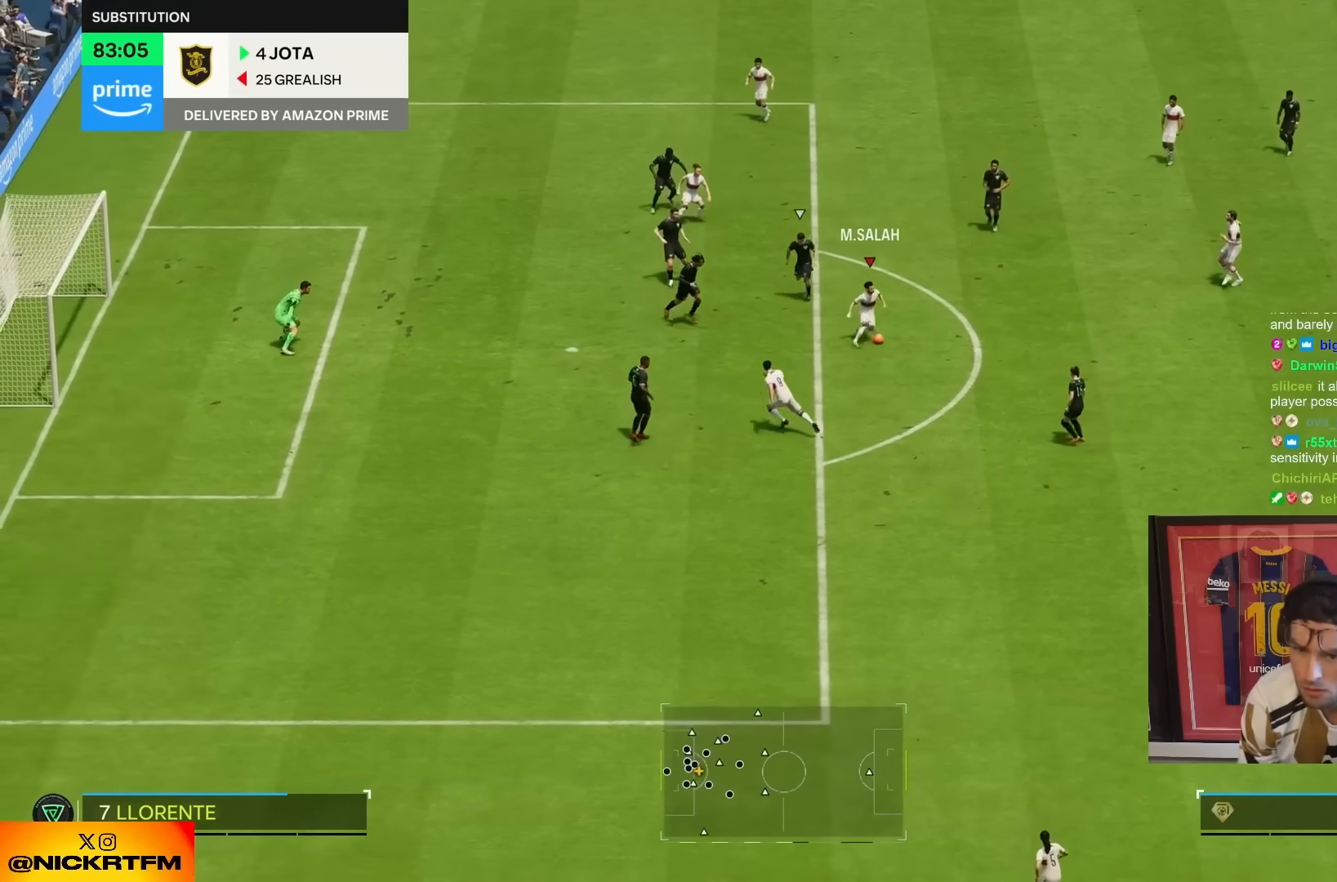
{"buttons": [], "left_stick": "center", "right_stick": "center", "events": []}
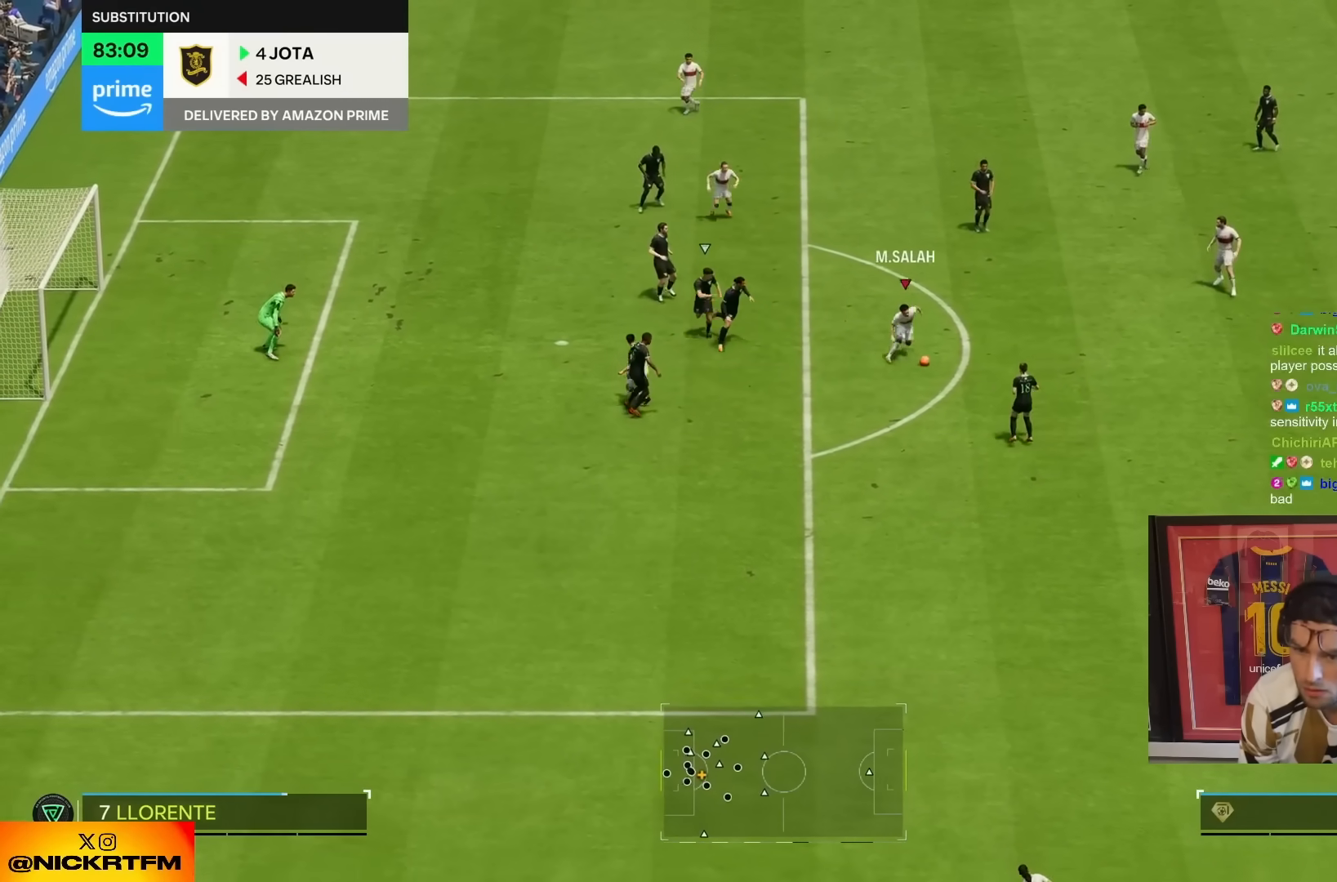
{"buttons": [], "left_stick": "center", "right_stick": "center", "events": []}
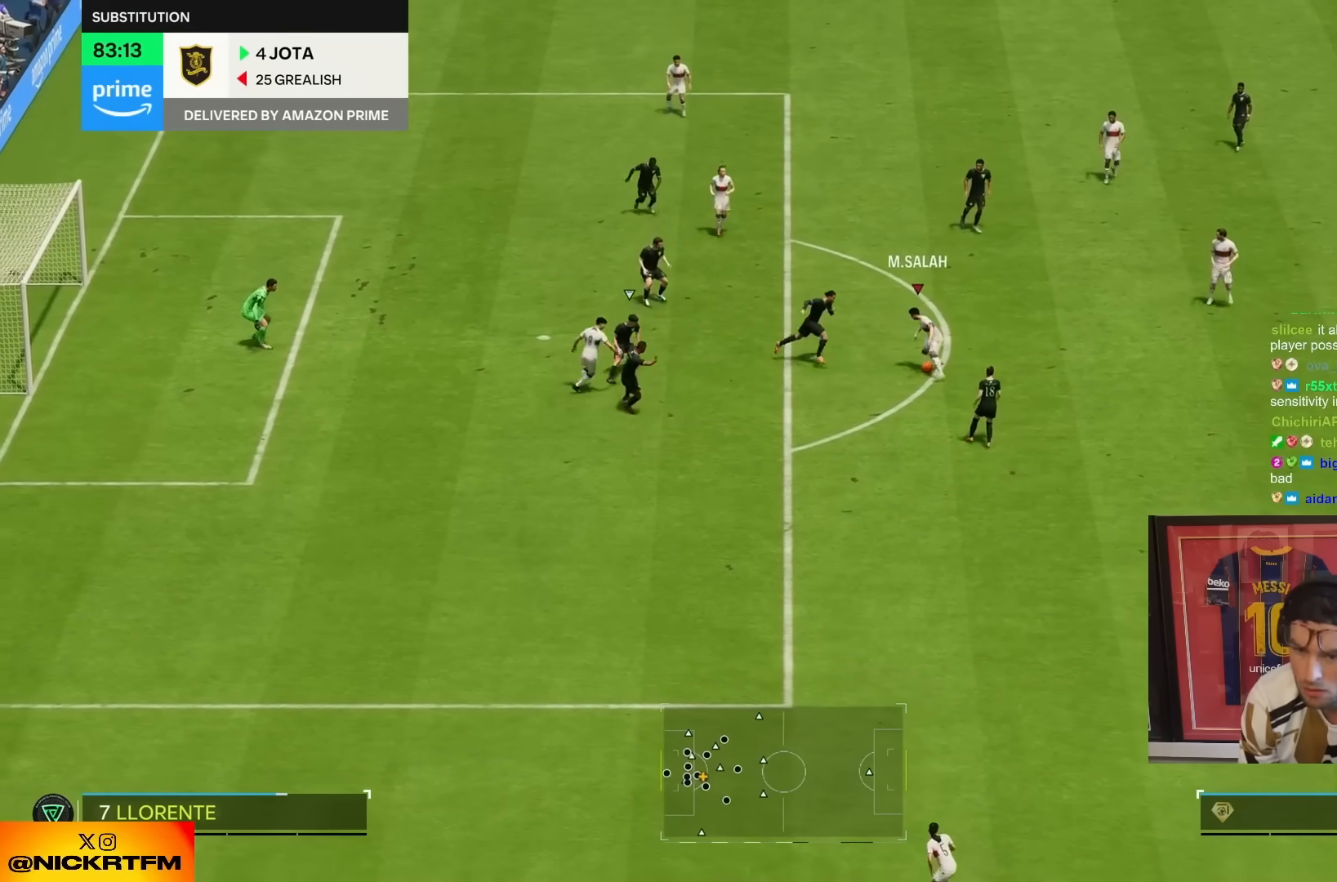
{"buttons": [], "left_stick": "center", "right_stick": "center"}
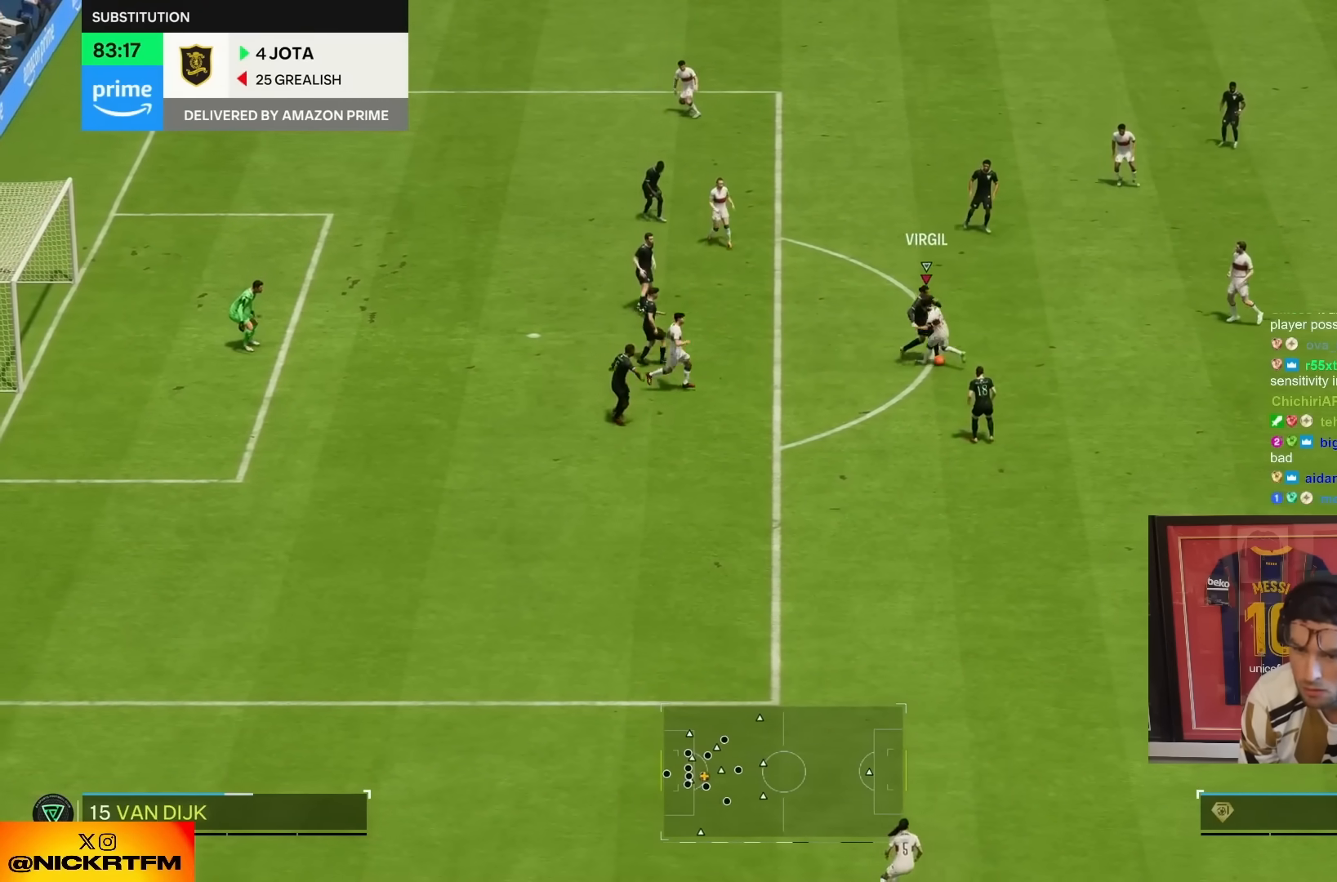
{"buttons": ["R2"], "left_stick": "up-right", "right_stick": "center", "events": [[333, "left_stick", "up-right"], [433, "R2", "down"]]}
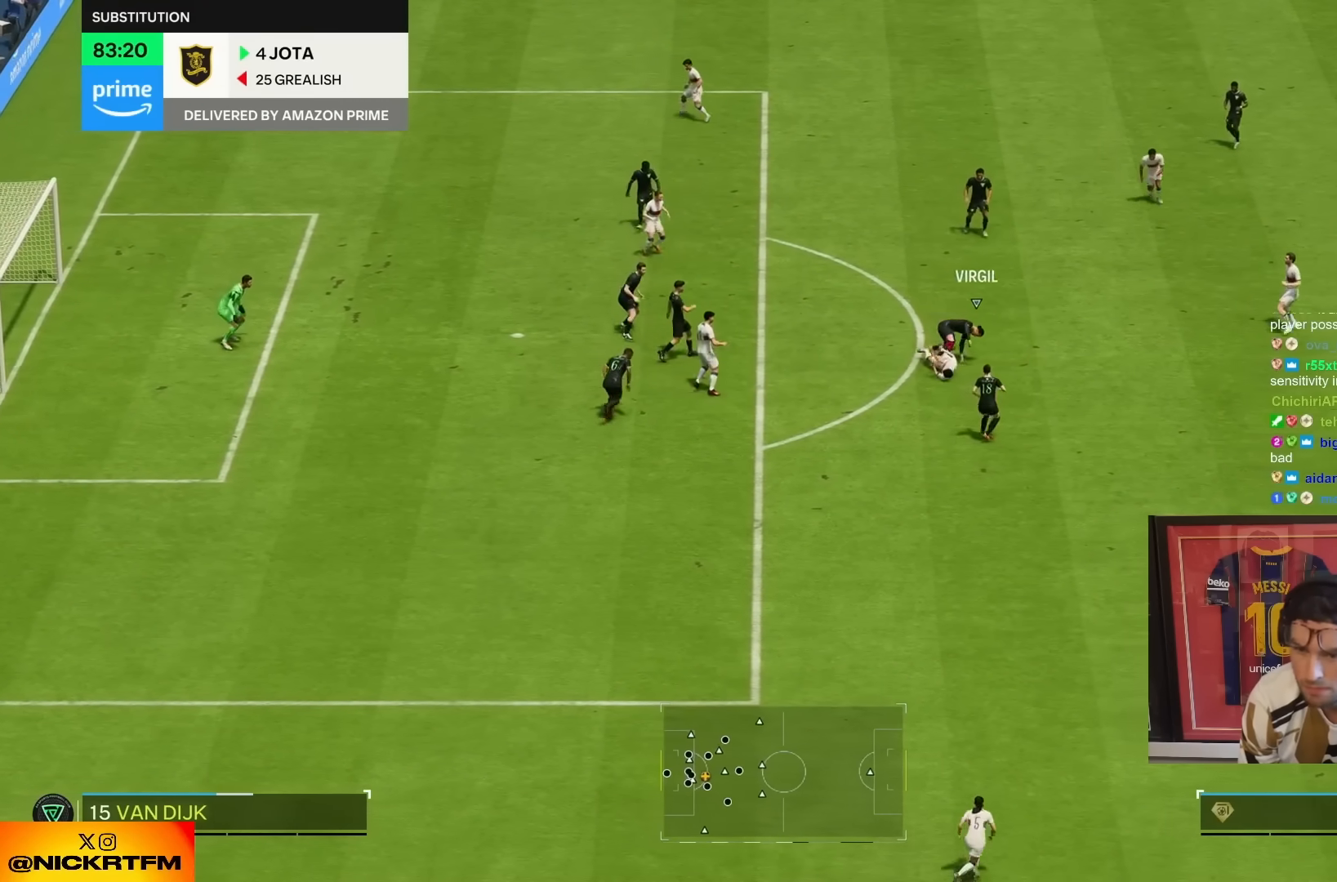
{"buttons": ["R2"], "left_stick": "up-left", "right_stick": "center", "events": [[350, "left_stick", "up-left"]]}
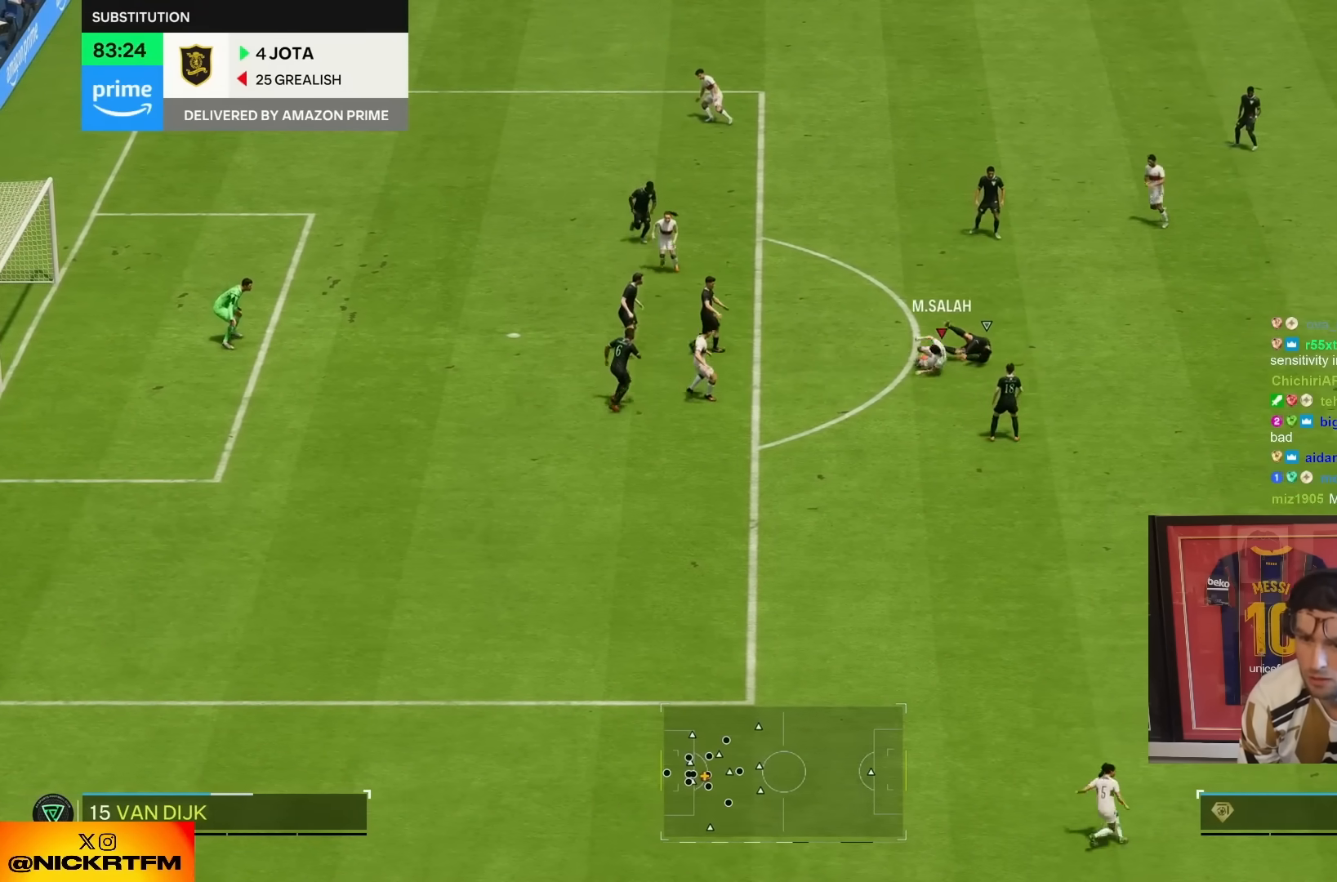
{"buttons": [], "left_stick": "left", "right_stick": "center", "events": [[283, "left_stick", "left"], [350, "R2", "up"]]}
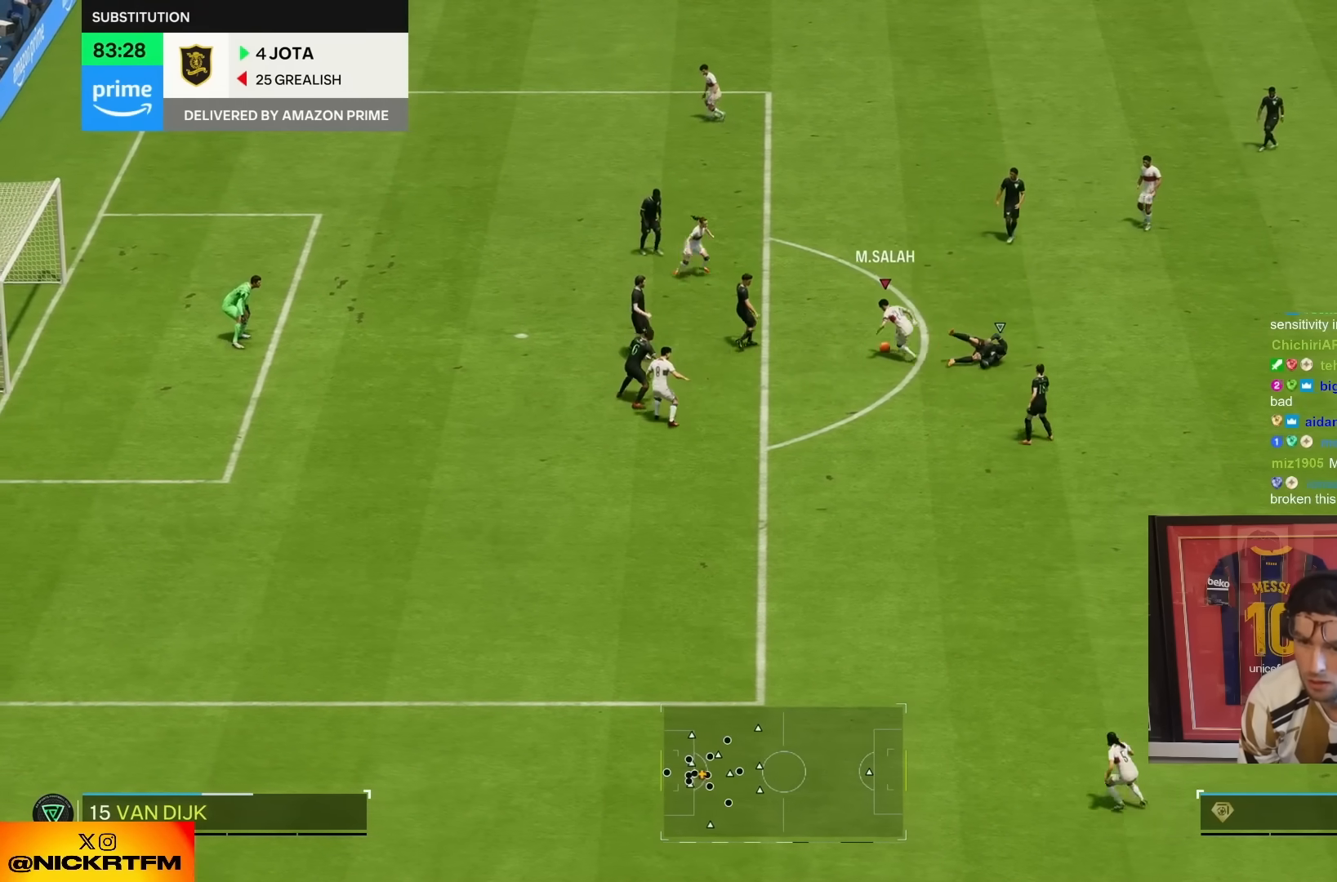
{"buttons": ["L1"], "left_stick": "center", "right_stick": "down-left", "events": [[117, "right_stick", "down-left"], [133, "left_stick", "center"], [183, "L1", "down"]]}
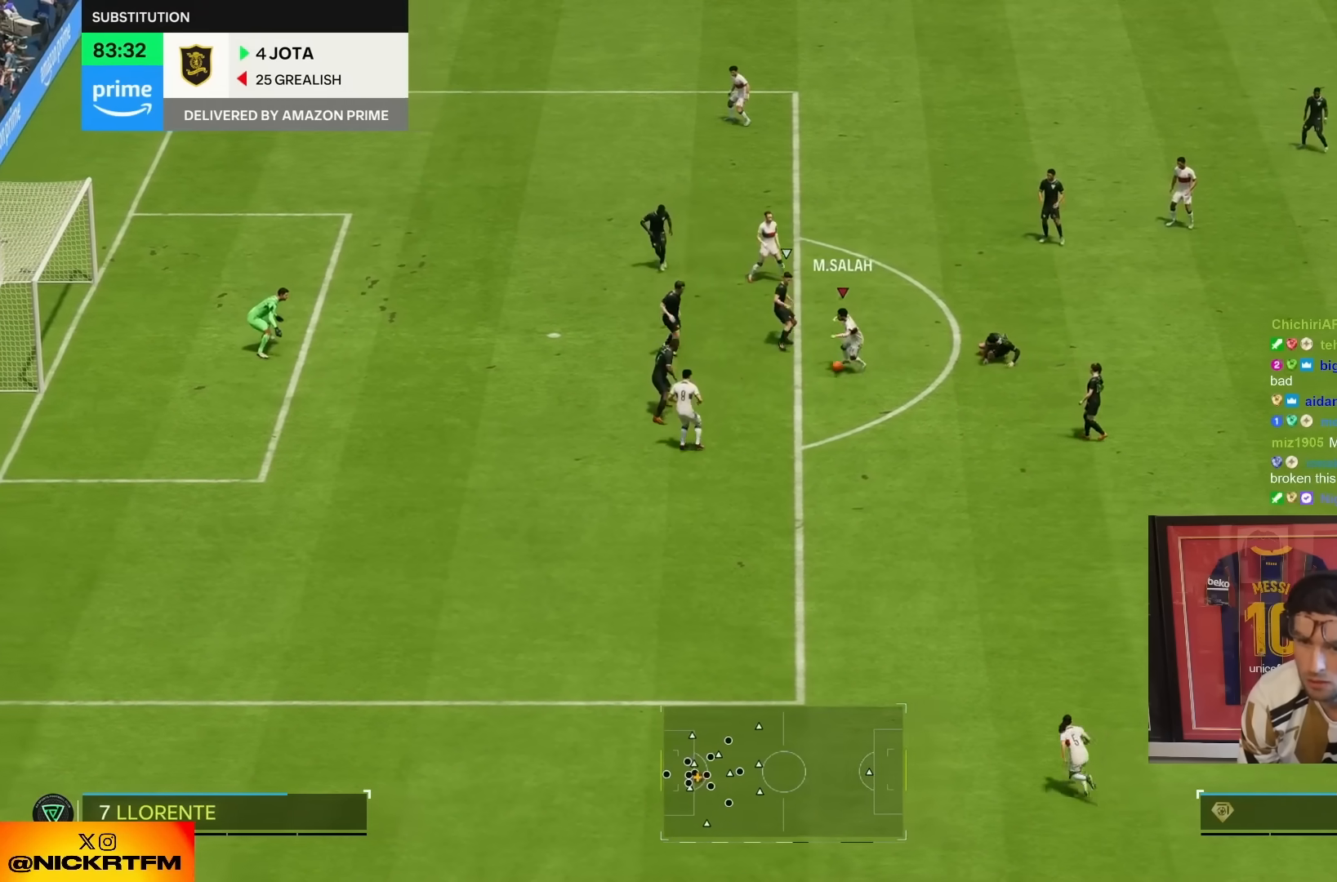
{"buttons": ["CIRCLE"], "left_stick": "up-left", "right_stick": "center", "events": [[183, "L1", "up"], [183, "right_stick", "center"], [333, "CIRCLE", "down"], [333, "left_stick", "up-left"]]}
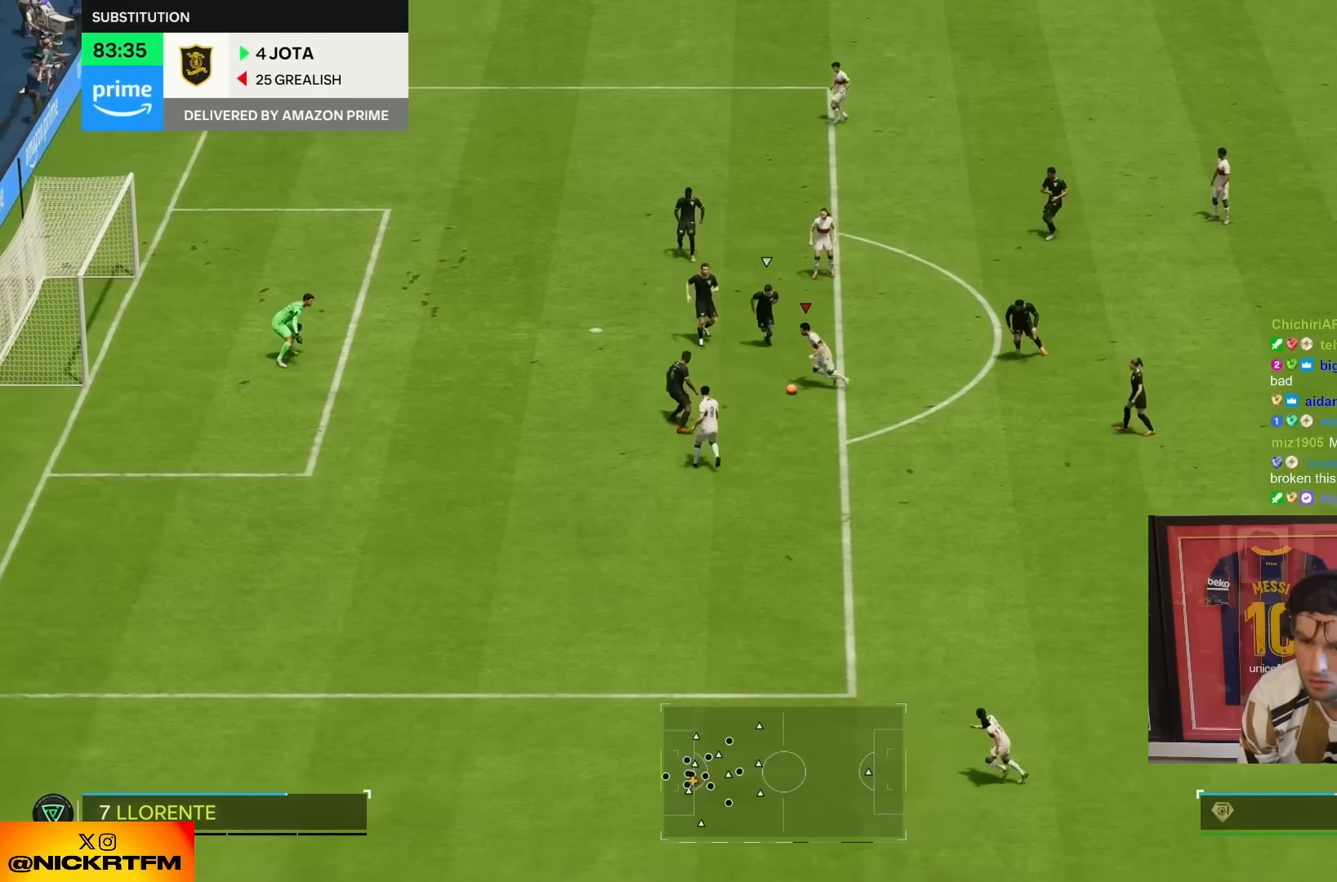
{"buttons": [], "left_stick": "up-left", "right_stick": "center", "events": [[83, "CIRCLE", "up"], [300, "CIRCLE", "down"], [400, "CIRCLE", "up"], [417, "R2", "down"], [483, "R2", "up"]]}
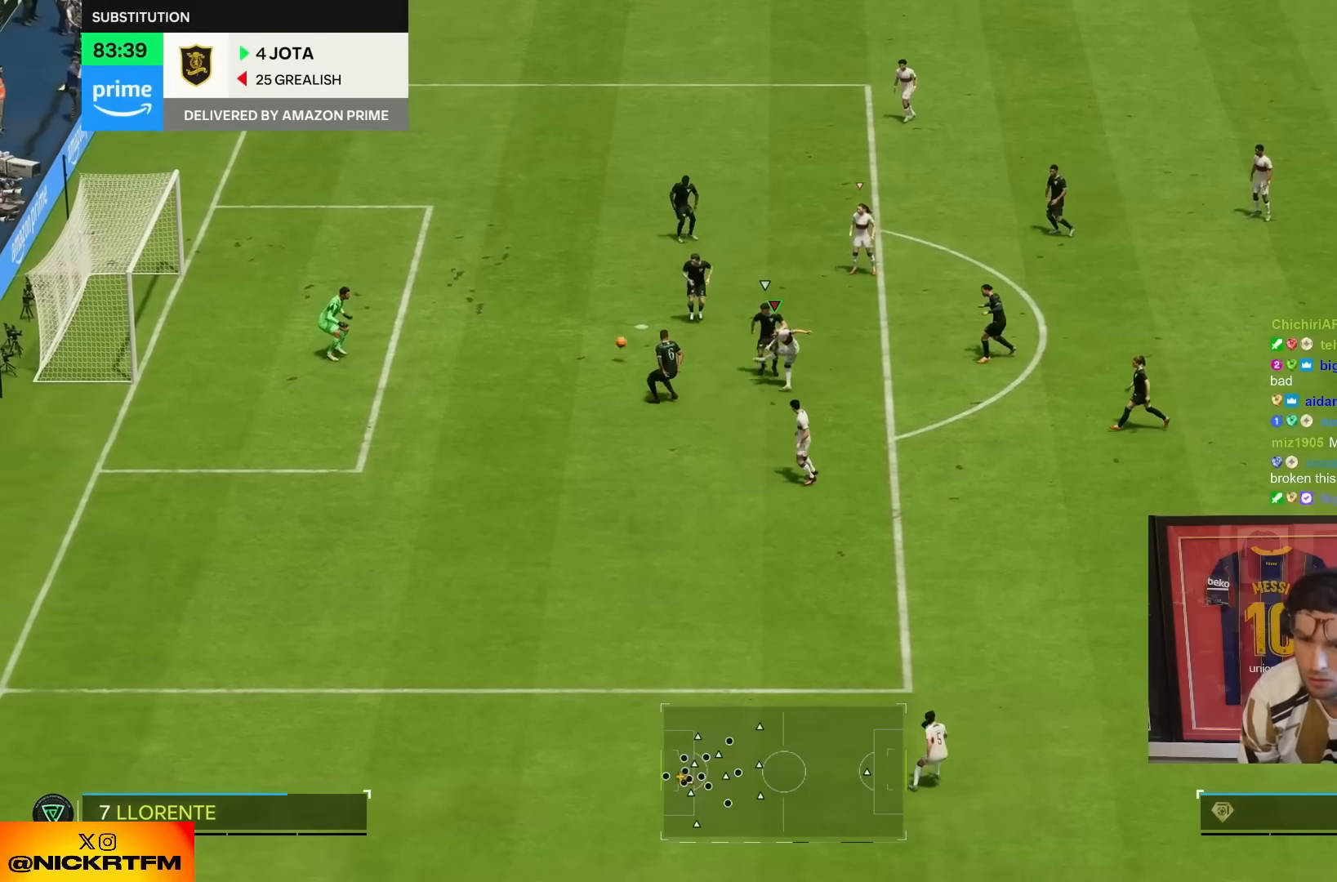
{"buttons": ["R2"], "left_stick": "down", "right_stick": "center", "events": [[17, "left_stick", "left"], [167, "left_stick", "down"], [400, "R2", "down"]]}
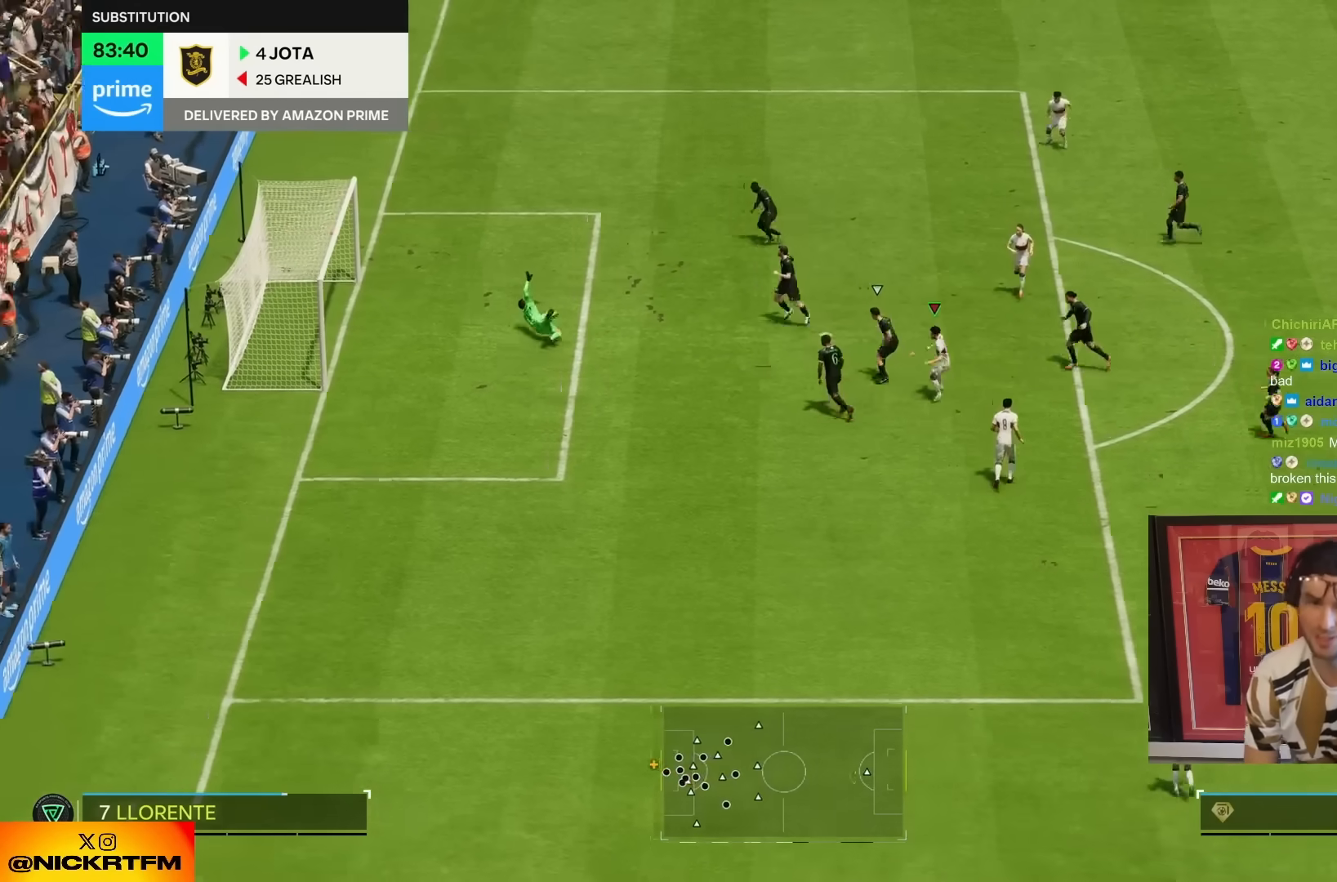
{"buttons": ["R2"], "left_stick": "down", "right_stick": "center", "events": []}
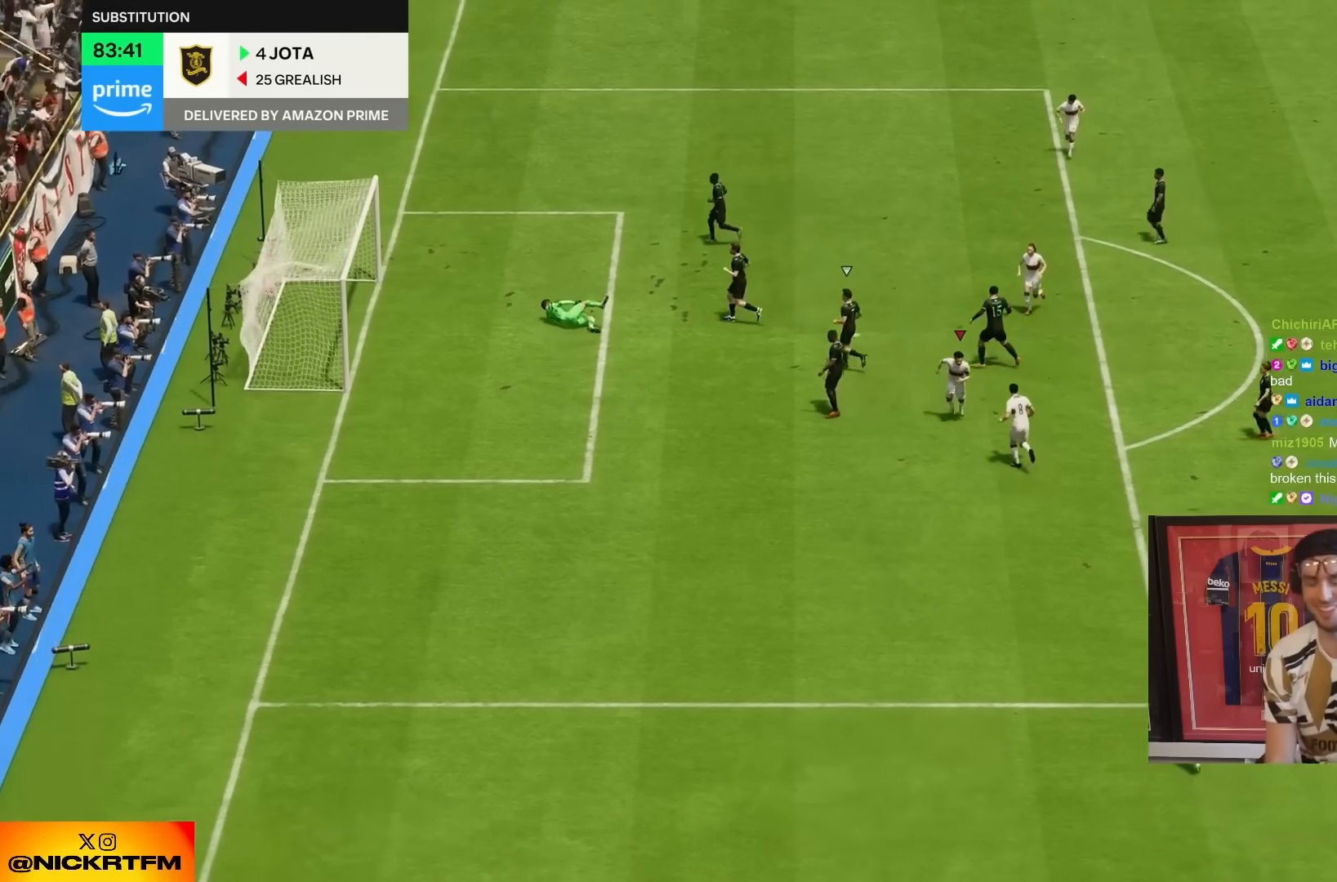
{"buttons": ["R2"], "left_stick": "down", "right_stick": "center", "events": []}
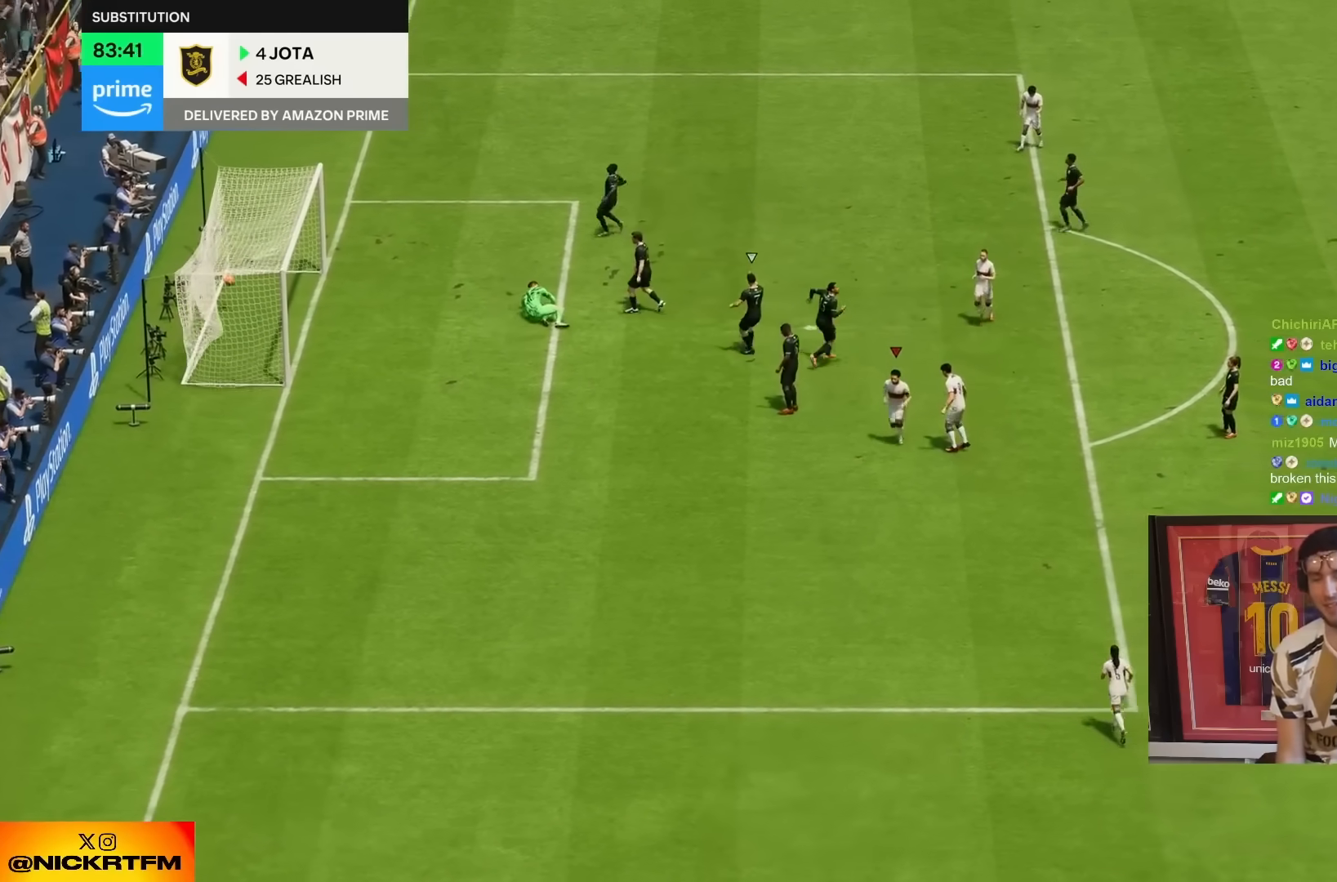
{"buttons": ["R2"], "left_stick": "down", "right_stick": "center", "events": []}